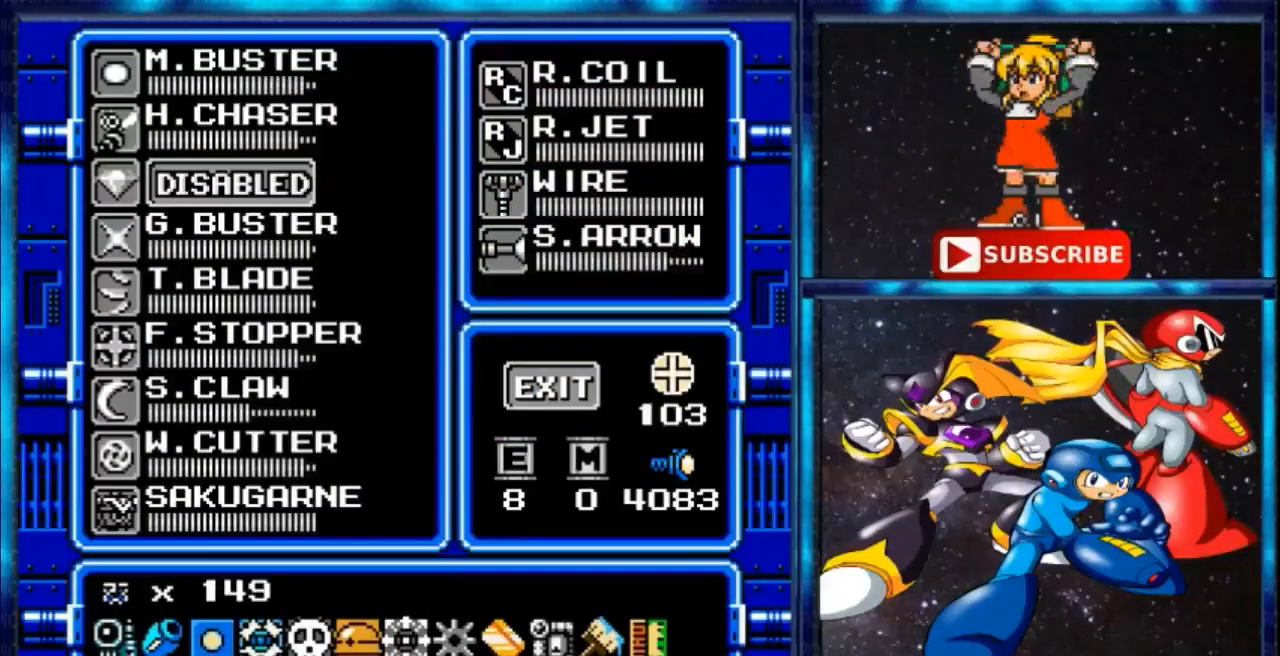
Gameplay with a controller; each line is a JSON object with the inputs held at the frame after it. "events" lists button and stick changes between this image and that frame as [ms after this image, input, new state], when the widget could be followed in between. Not read: A C L3 R3.
{"buttons": ["R1"], "events": [[467, "R1", "down"]]}
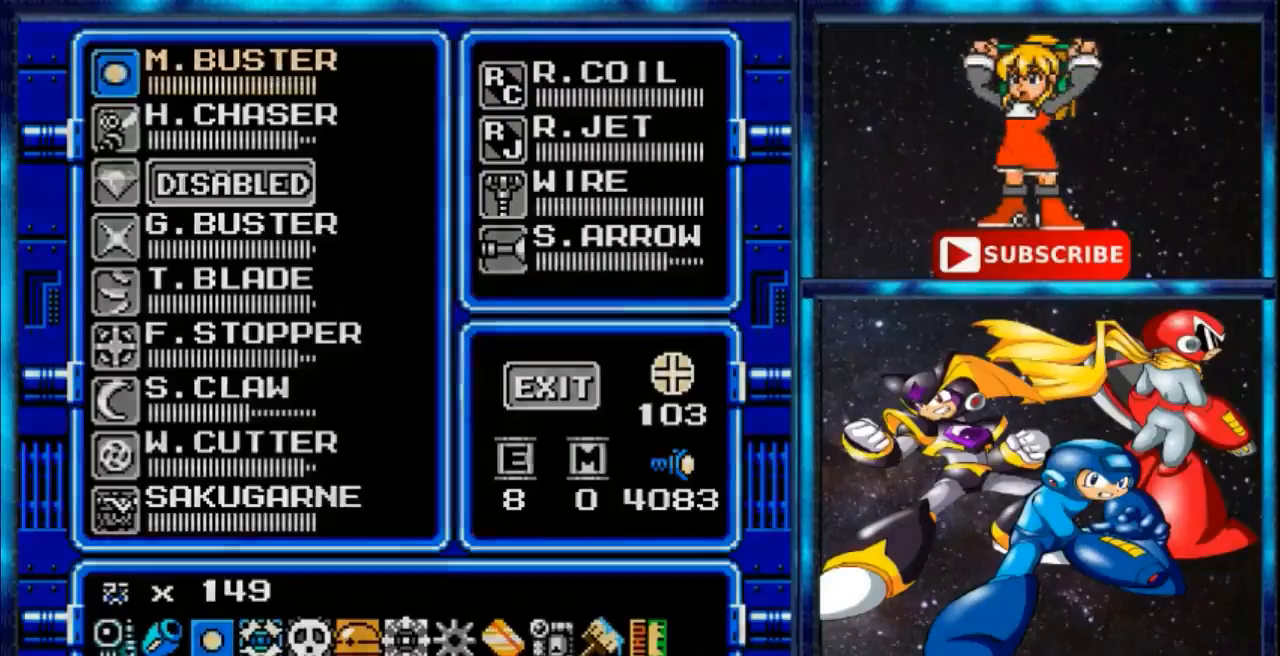
{"buttons": ["DPAD_LEFT"]}
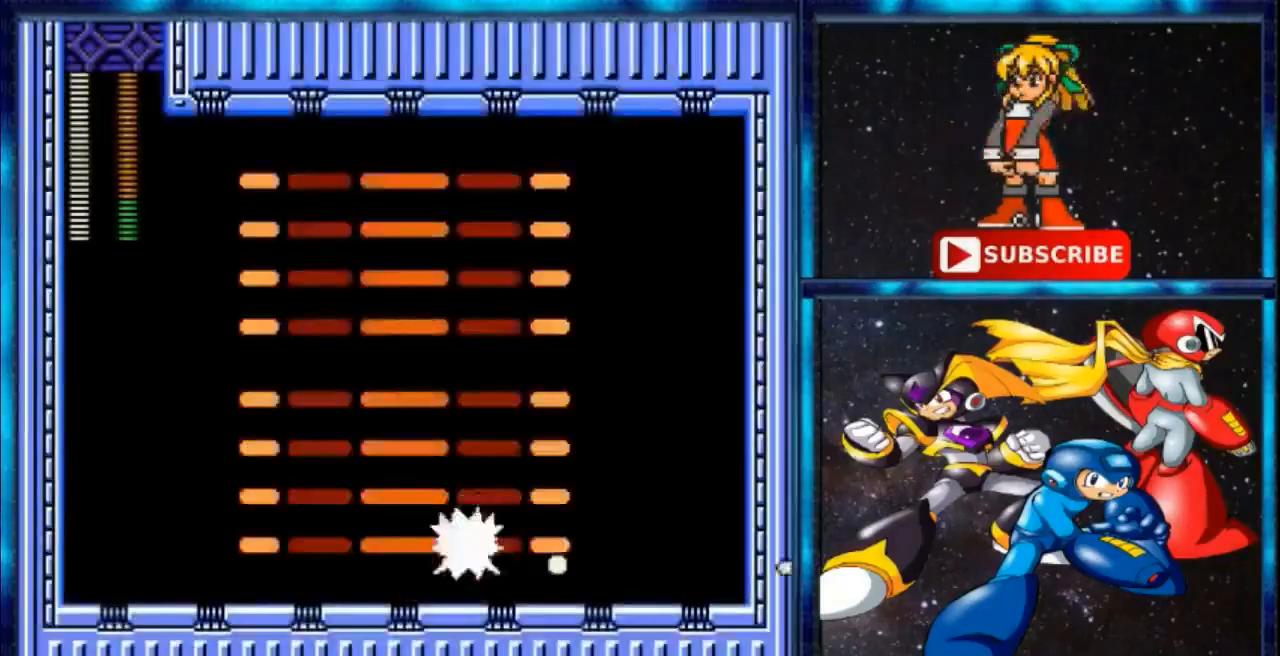
{"buttons": ["DPAD_LEFT"], "events": []}
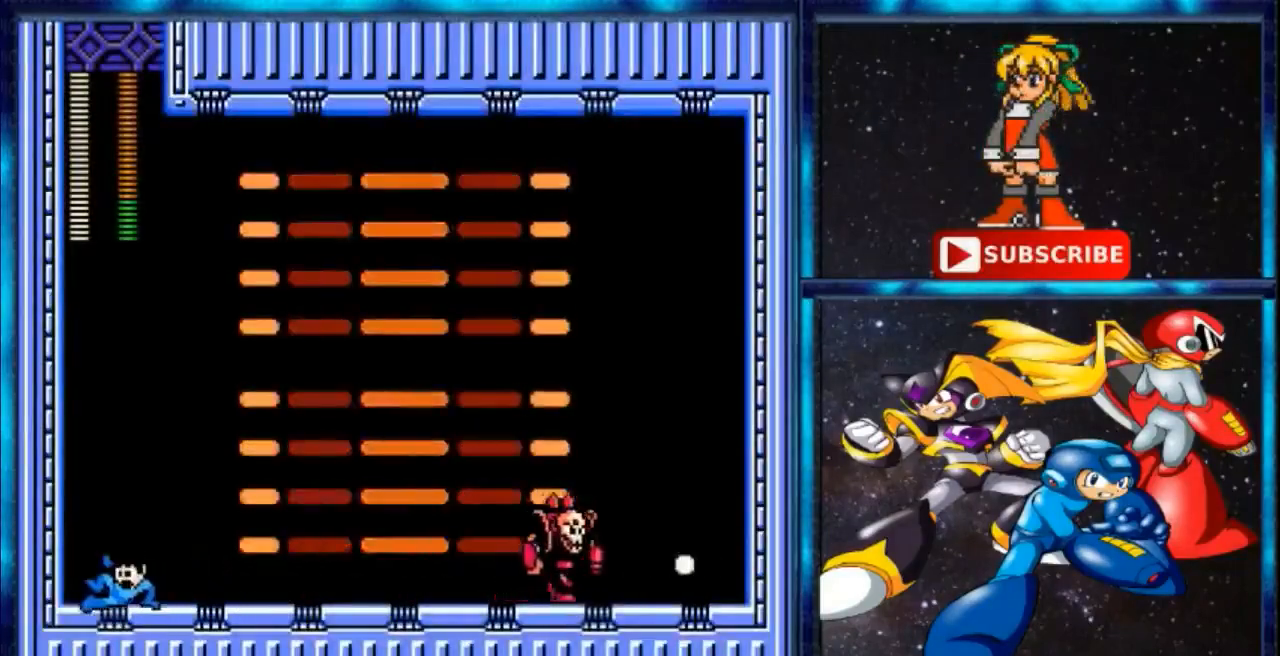
{"buttons": []}
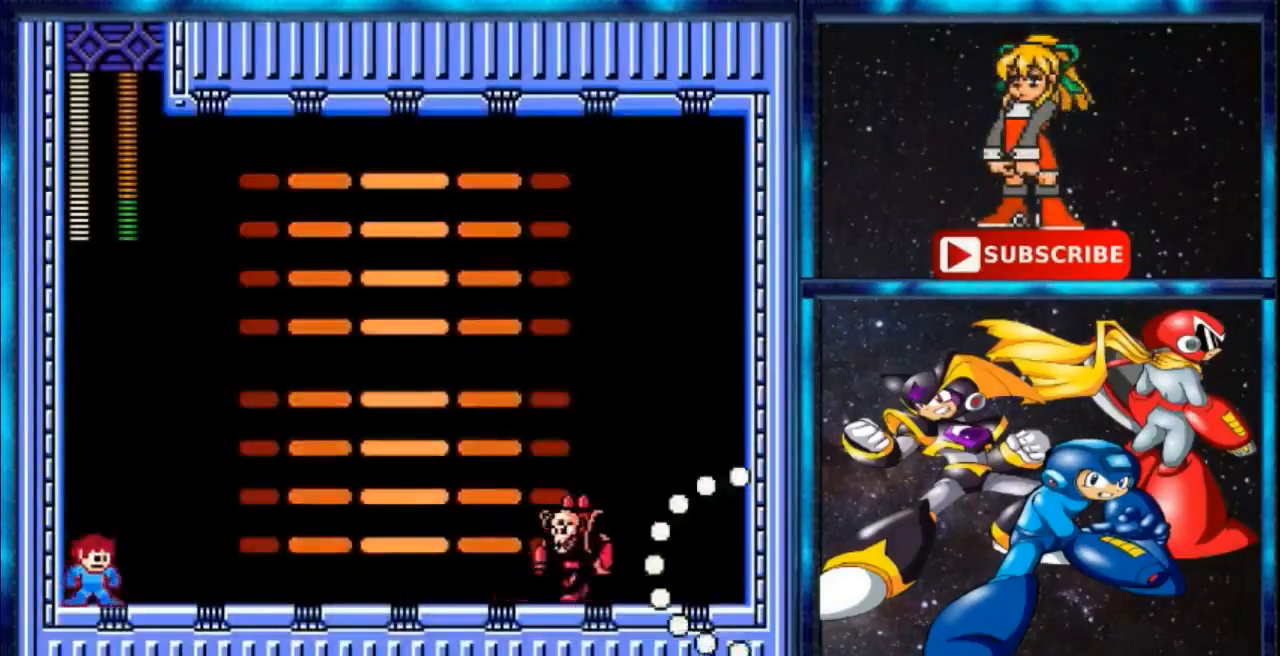
{"buttons": []}
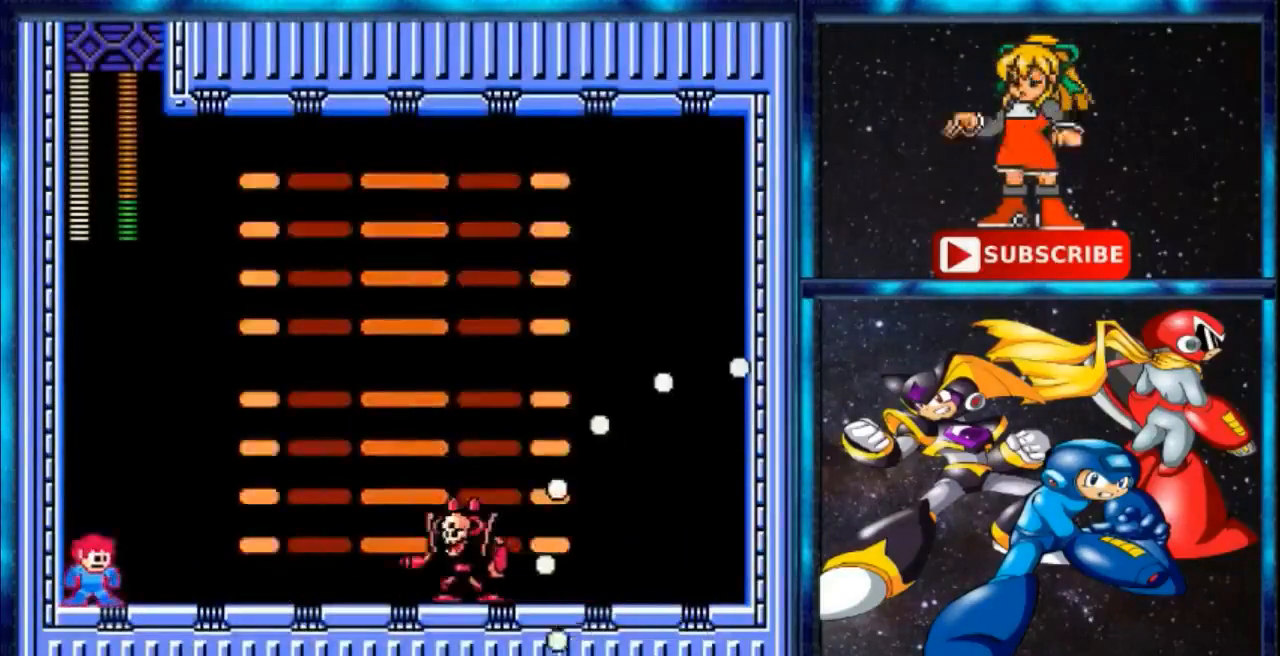
{"buttons": [], "events": []}
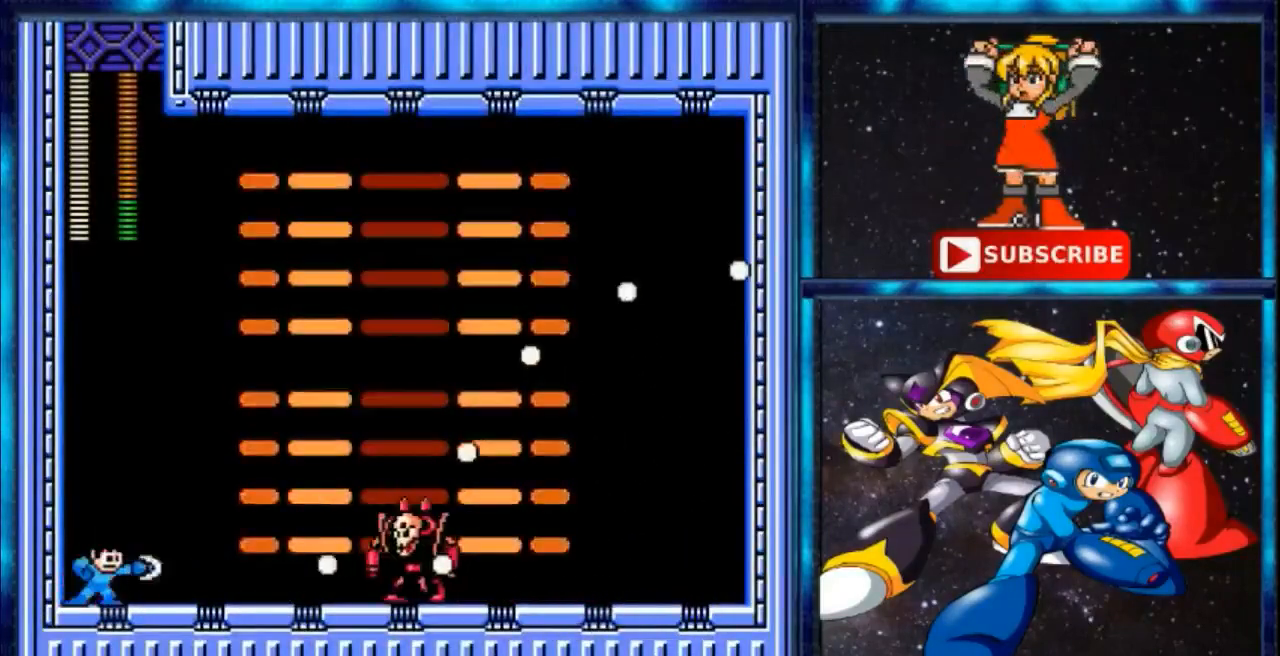
{"buttons": ["B", "DPAD_RIGHT"], "events": [[401, "B", "down"], [467, "DPAD_RIGHT", "down"]]}
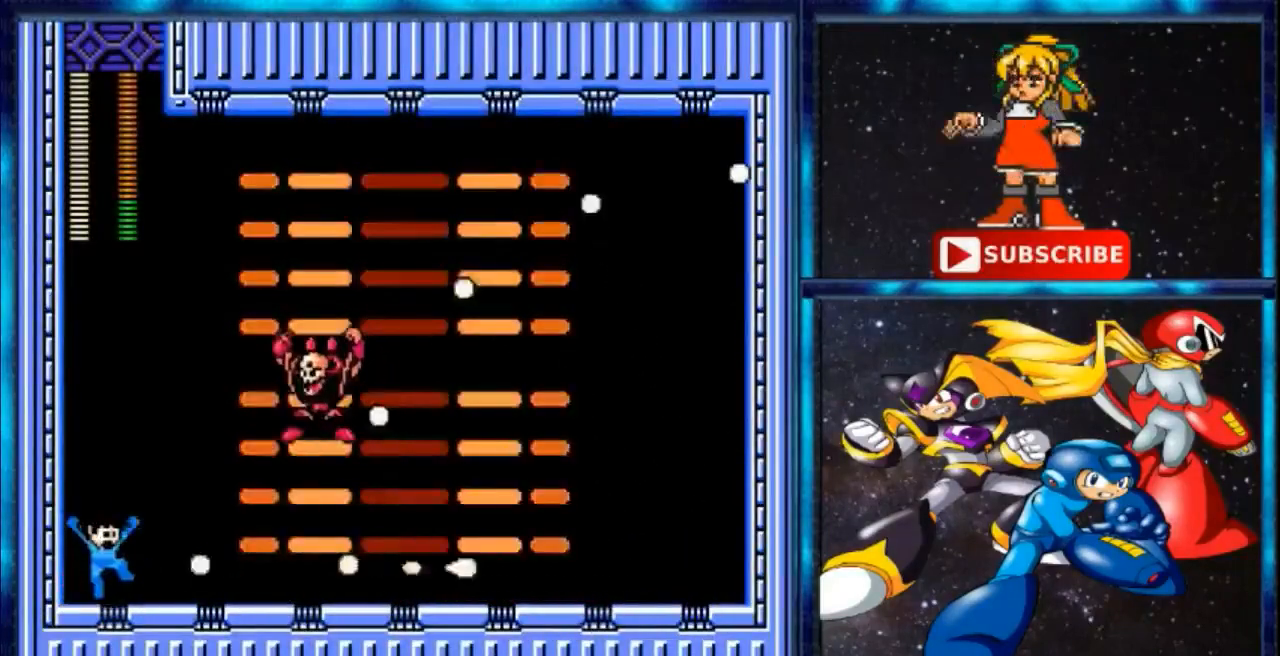
{"buttons": ["DPAD_RIGHT"], "events": [[33, "B", "up"]]}
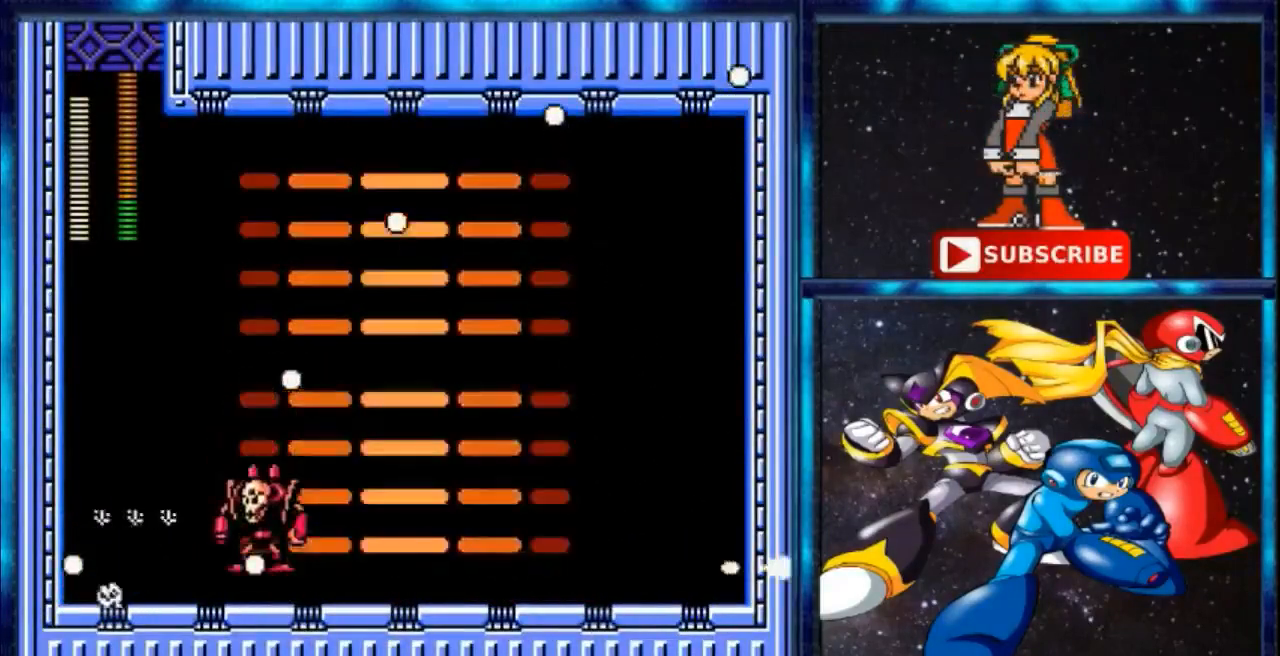
{"buttons": ["DPAD_RIGHT"], "events": []}
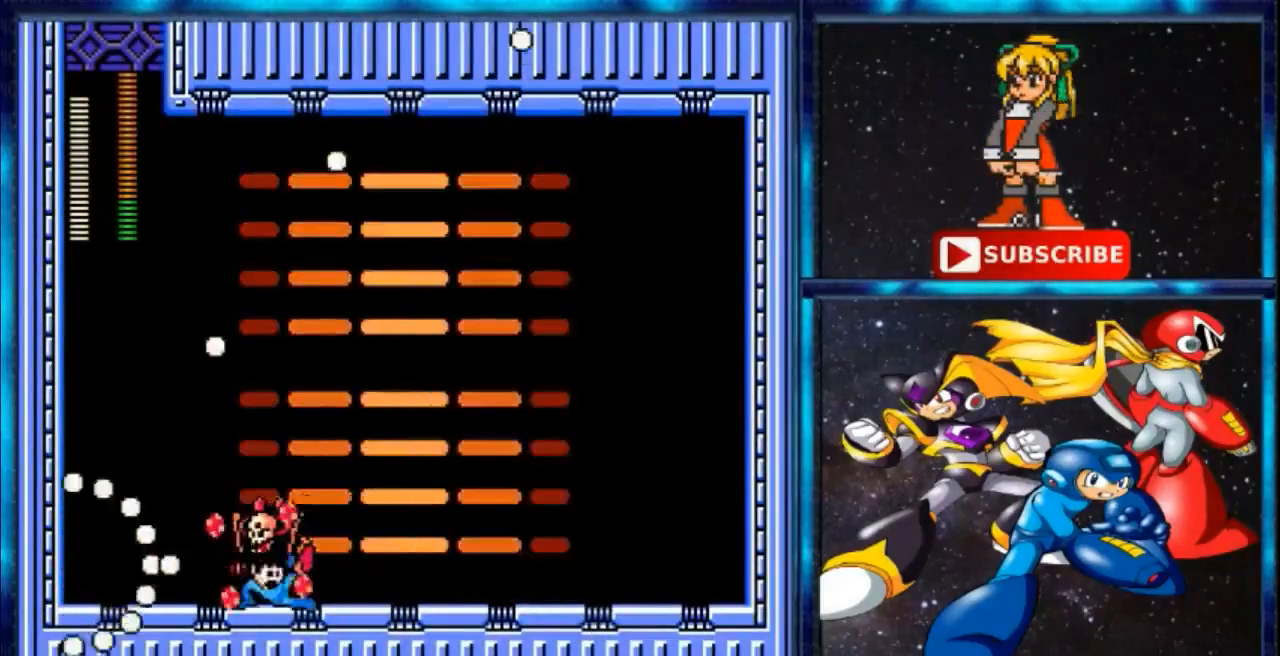
{"buttons": ["DPAD_RIGHT"], "events": []}
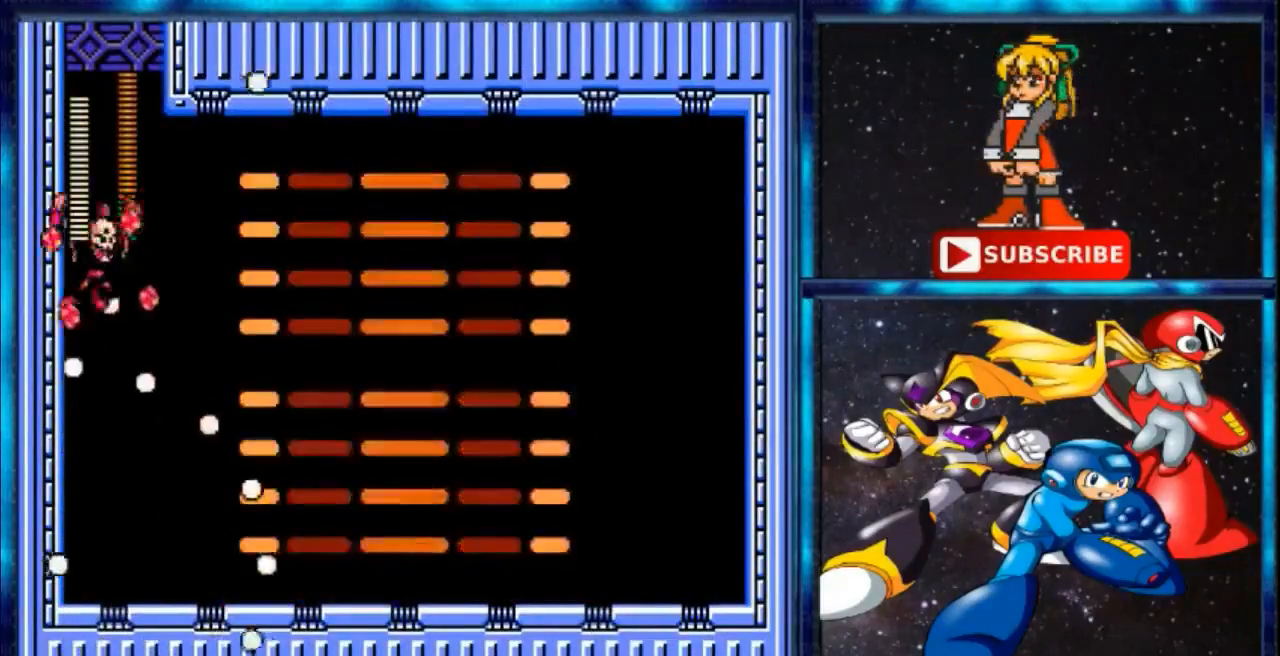
{"buttons": ["DPAD_RIGHT"], "events": []}